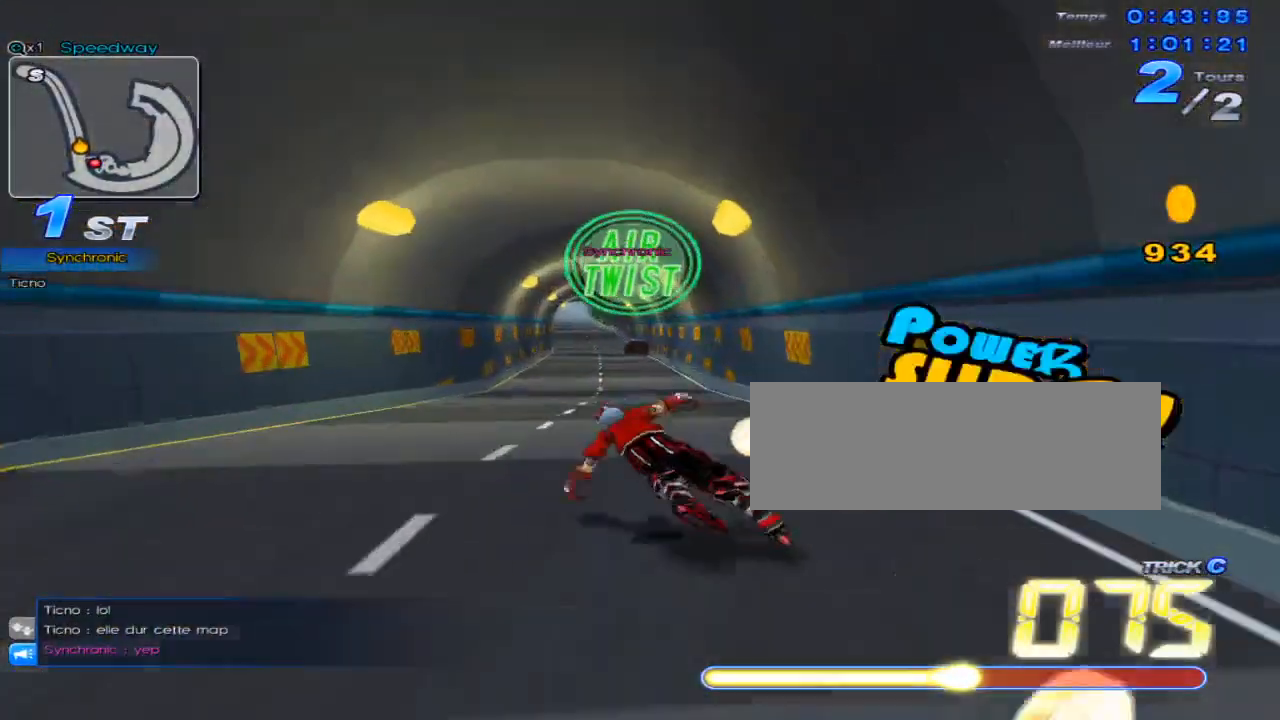
Gameplay with keyboard; each line is a JSON object with the keys held at the frame after it. "events" lists presses ("down") and releases ("up") of "c", "down", "left", "right", "up", "w" and "x" between this image and that frame as [ms after this image, input, new state], when the widget could be followed in between. No other keys are recorded. Mouse input is not recorded.
{"keys": ["up"], "events": [[34, "w", "up"], [101, "left", "up"], [134, "w", "down"], [167, "w", "up"], [234, "left", "down"], [267, "w", "down"], [317, "w", "up"], [351, "left", "up"], [418, "w", "down"], [451, "w", "up"]]}
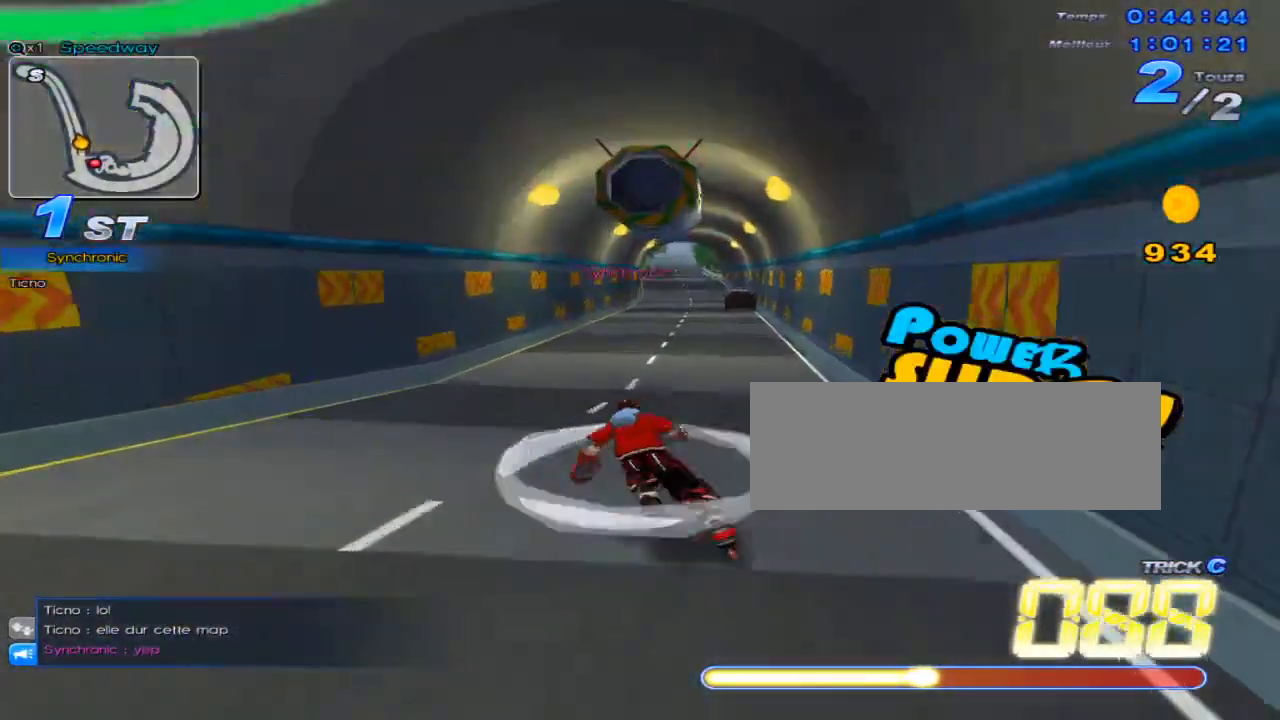
{"keys": ["c", "up"], "events": [[17, "left", "down"], [67, "w", "down"], [133, "left", "up"], [133, "w", "up"], [200, "w", "down"], [267, "w", "up"], [317, "right", "down"], [317, "w", "down"], [384, "w", "up"], [450, "c", "down"], [484, "right", "up"]]}
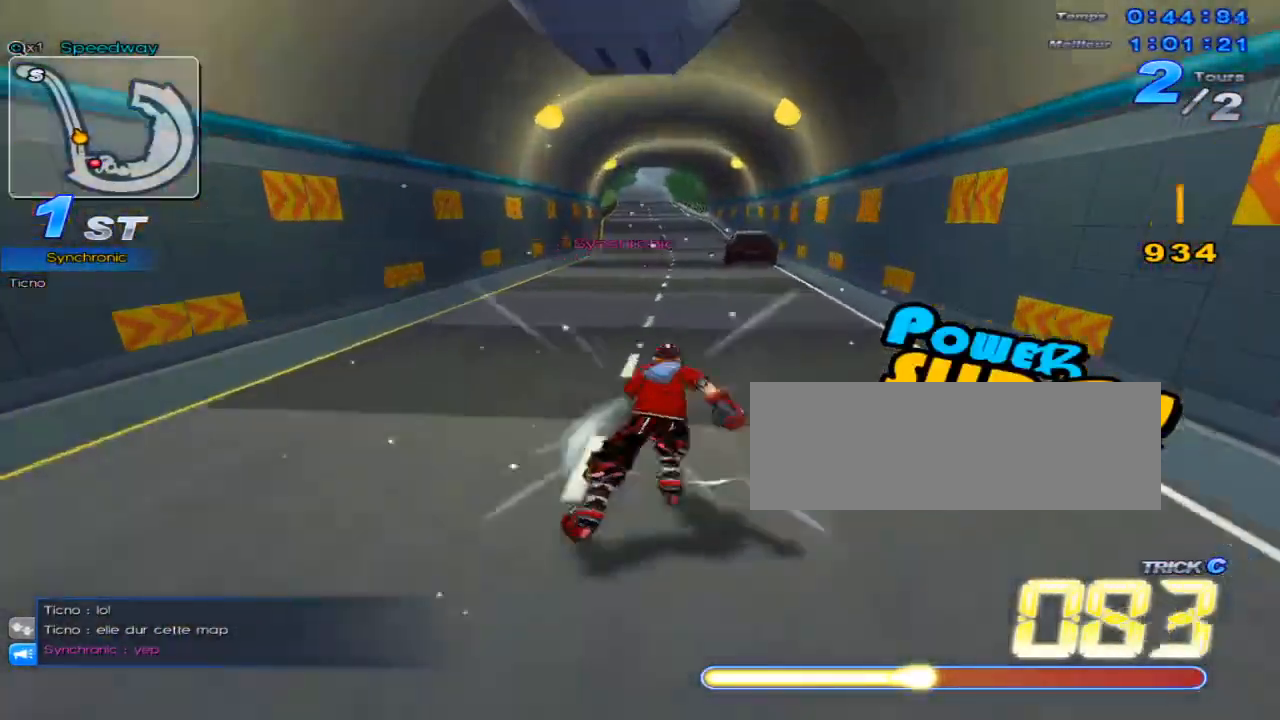
{"keys": ["c", "right", "up"], "events": [[17, "c", "up"], [84, "left", "down"], [134, "w", "down"], [167, "left", "up"], [167, "w", "up"], [251, "w", "down"], [301, "w", "up"], [367, "right", "down"], [401, "w", "down"], [434, "w", "up"], [501, "c", "down"]]}
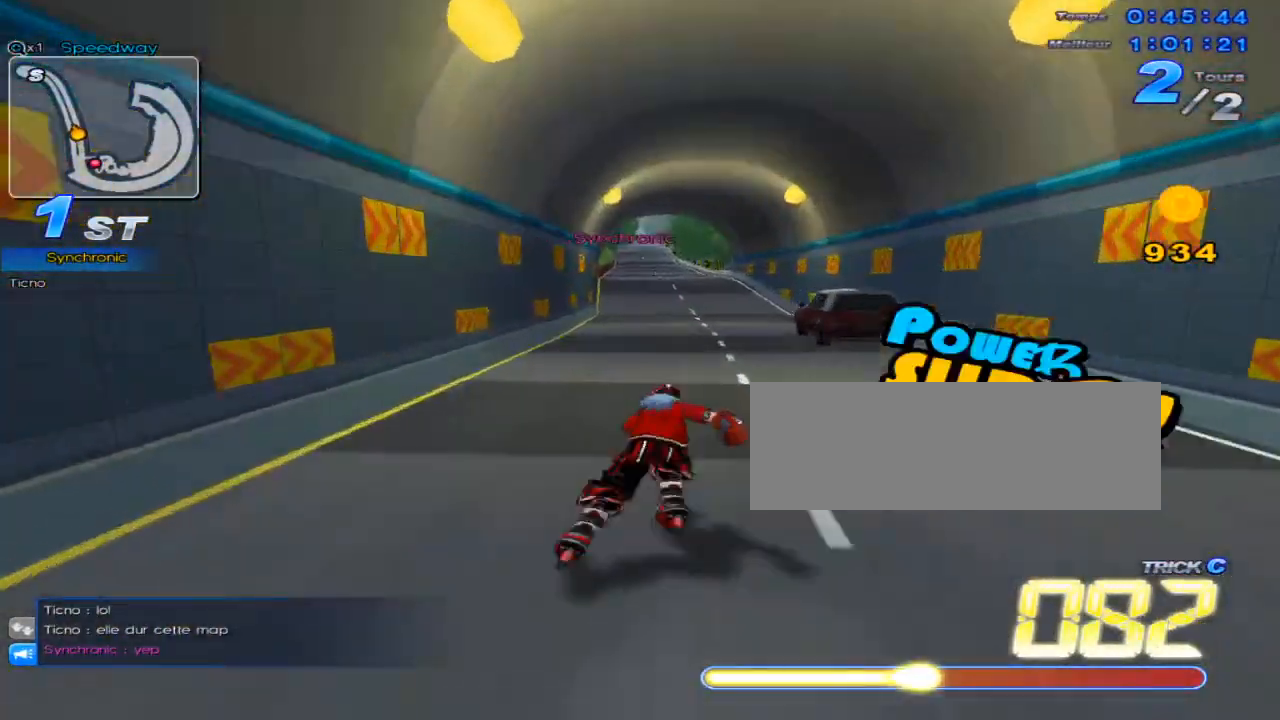
{"keys": ["right", "up", "w"], "events": [[50, "right", "up"], [83, "c", "up"], [117, "left", "down"], [183, "w", "down"], [234, "left", "up"], [234, "w", "up"], [334, "w", "down"], [367, "w", "up"], [400, "right", "down"], [450, "w", "down"]]}
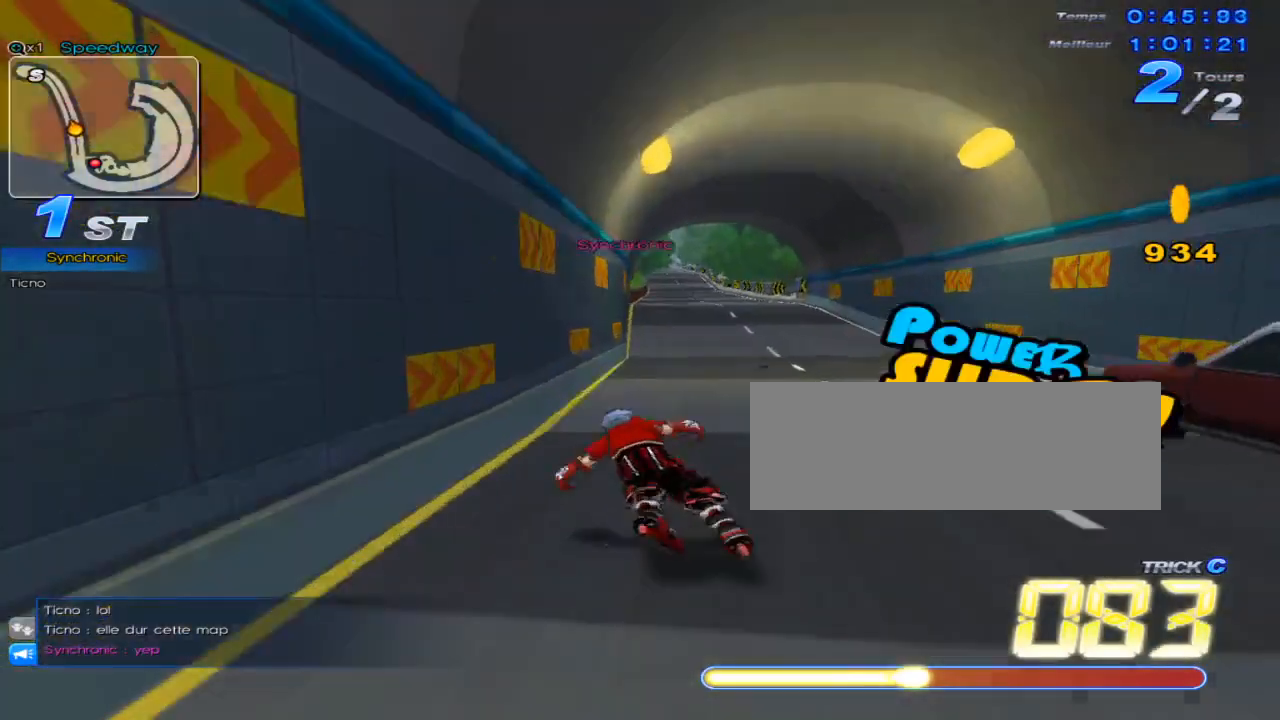
{"keys": ["right", "up"], "events": [[17, "w", "up"], [117, "c", "down"], [151, "c", "up"], [151, "right", "up"], [251, "left", "down"], [267, "w", "down"], [317, "w", "up"], [351, "left", "up"], [418, "w", "down"], [468, "w", "up"], [484, "right", "down"]]}
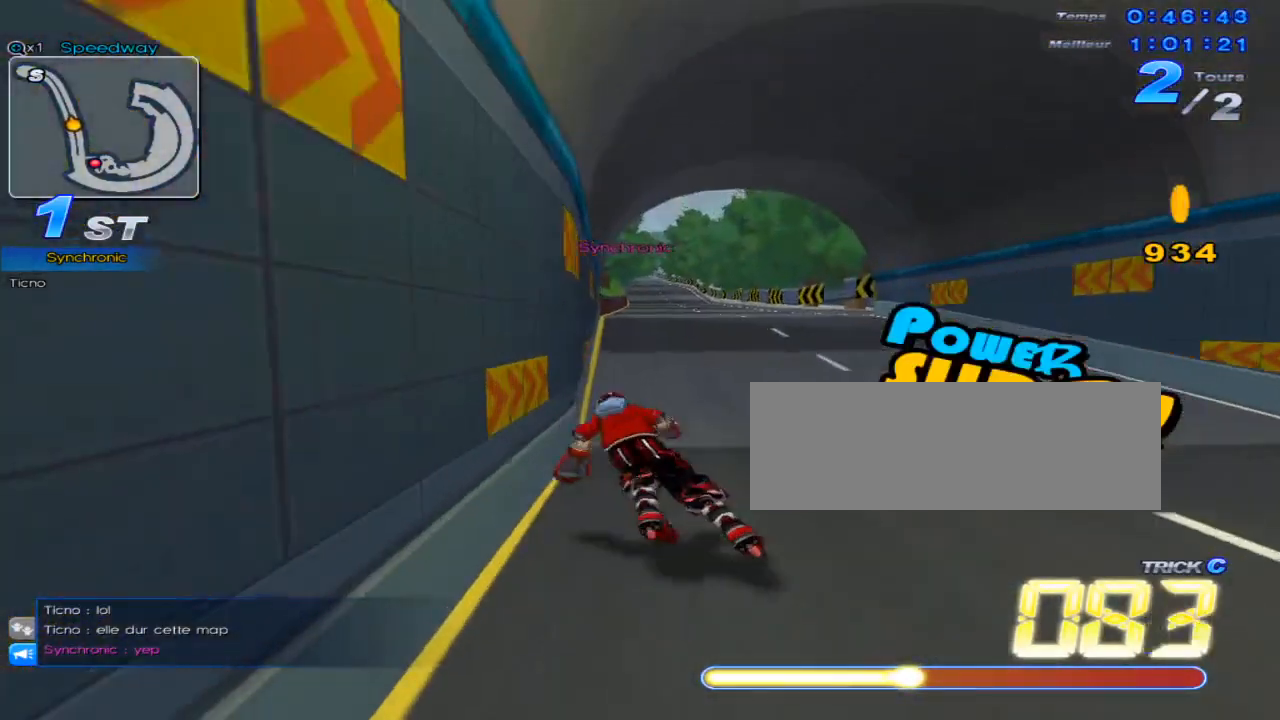
{"keys": ["up", "w"], "events": [[50, "w", "down"], [83, "w", "up"], [133, "right", "up"], [200, "w", "down"], [267, "left", "down"], [267, "w", "up"], [334, "w", "down"], [367, "left", "up"], [367, "w", "up"], [450, "w", "down"]]}
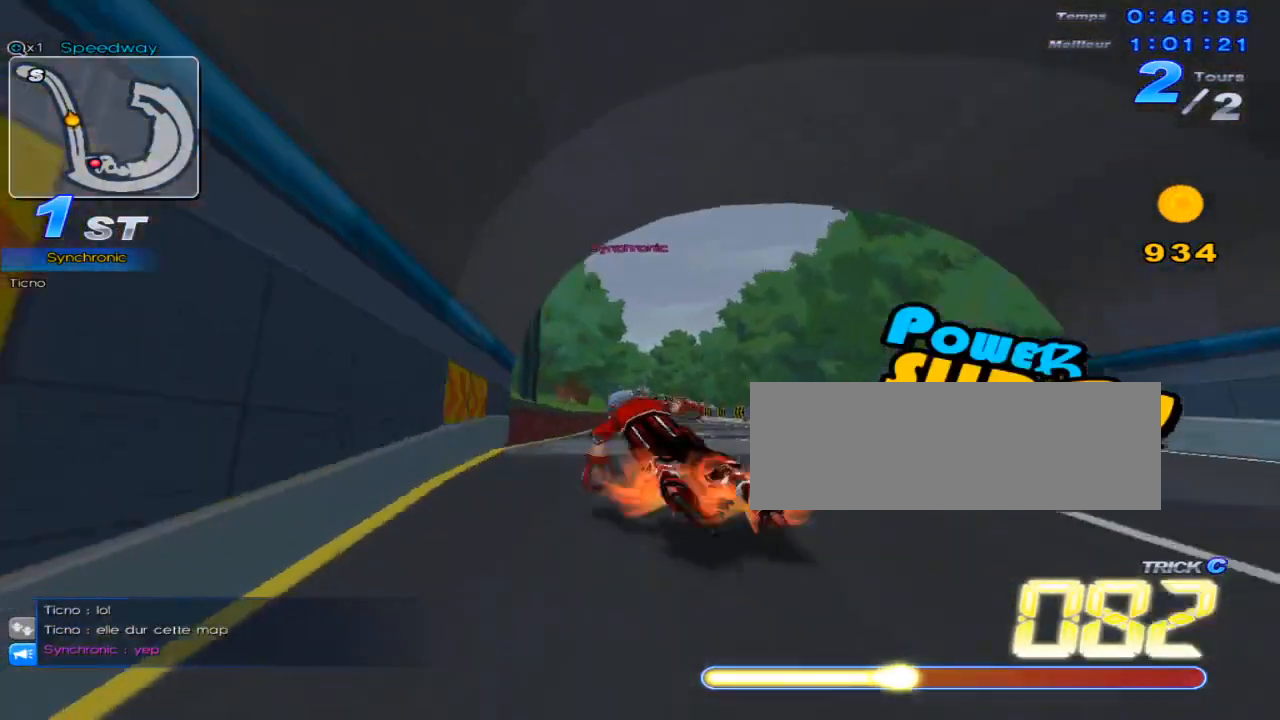
{"keys": ["up"], "events": [[17, "c", "down"], [84, "w", "up"], [151, "c", "up"]]}
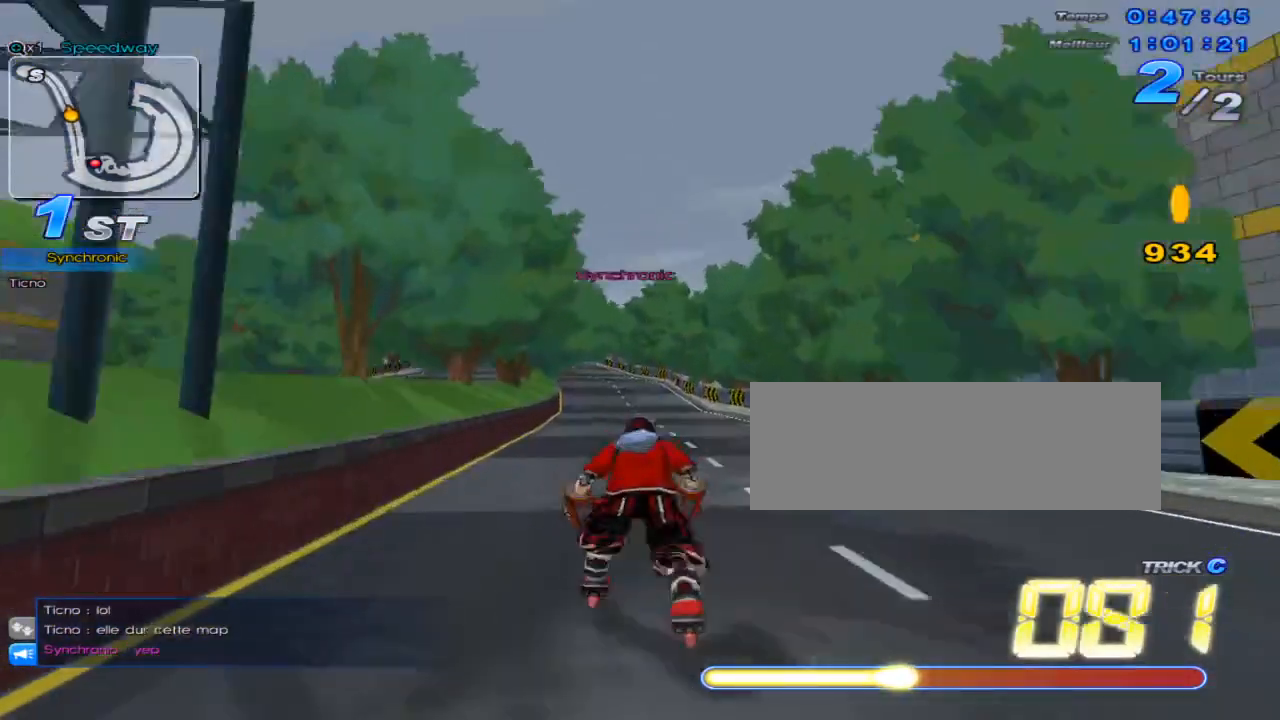
{"keys": ["up"], "events": [[67, "w", "down"], [234, "w", "up"]]}
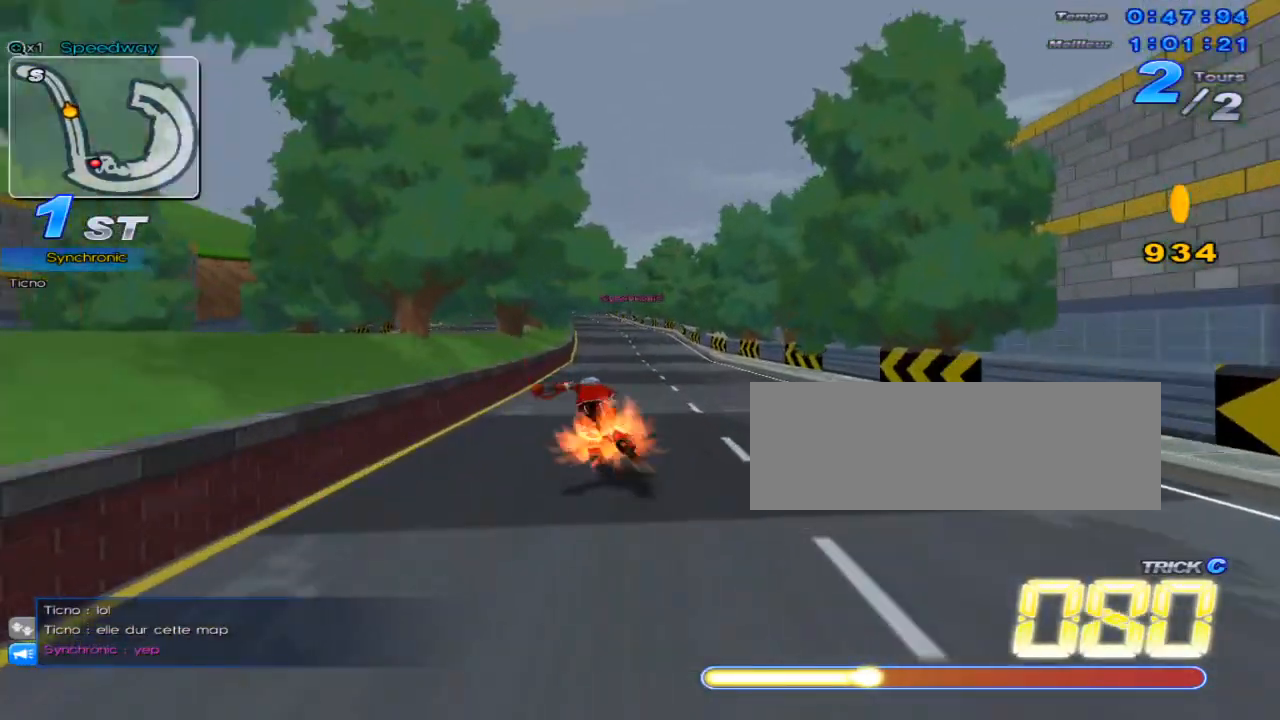
{"keys": ["left", "up"], "events": [[134, "left", "down"], [217, "w", "down"], [317, "left", "up"], [317, "w", "up"], [384, "w", "down"], [418, "left", "down"], [468, "w", "up"]]}
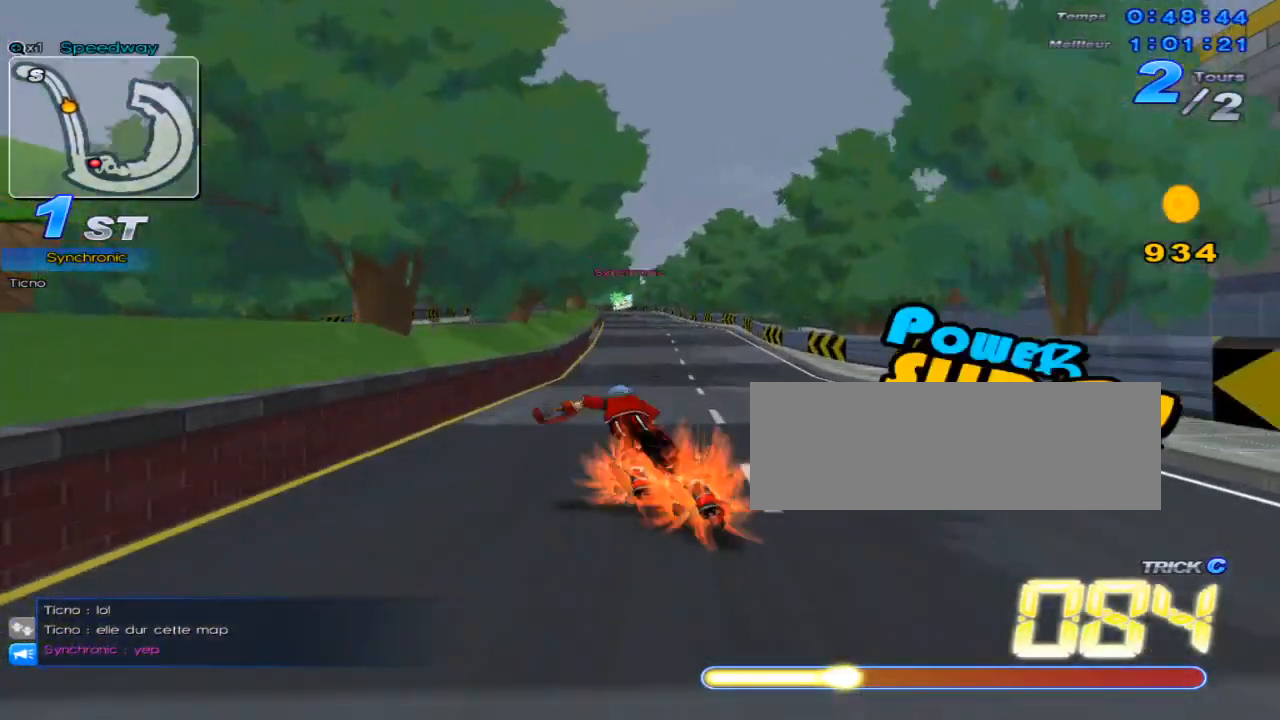
{"keys": ["up"], "events": [[33, "w", "down"], [100, "left", "up"], [133, "w", "up"], [200, "w", "down"], [284, "right", "down"], [317, "w", "up"], [384, "w", "down"], [450, "right", "up"], [484, "w", "up"]]}
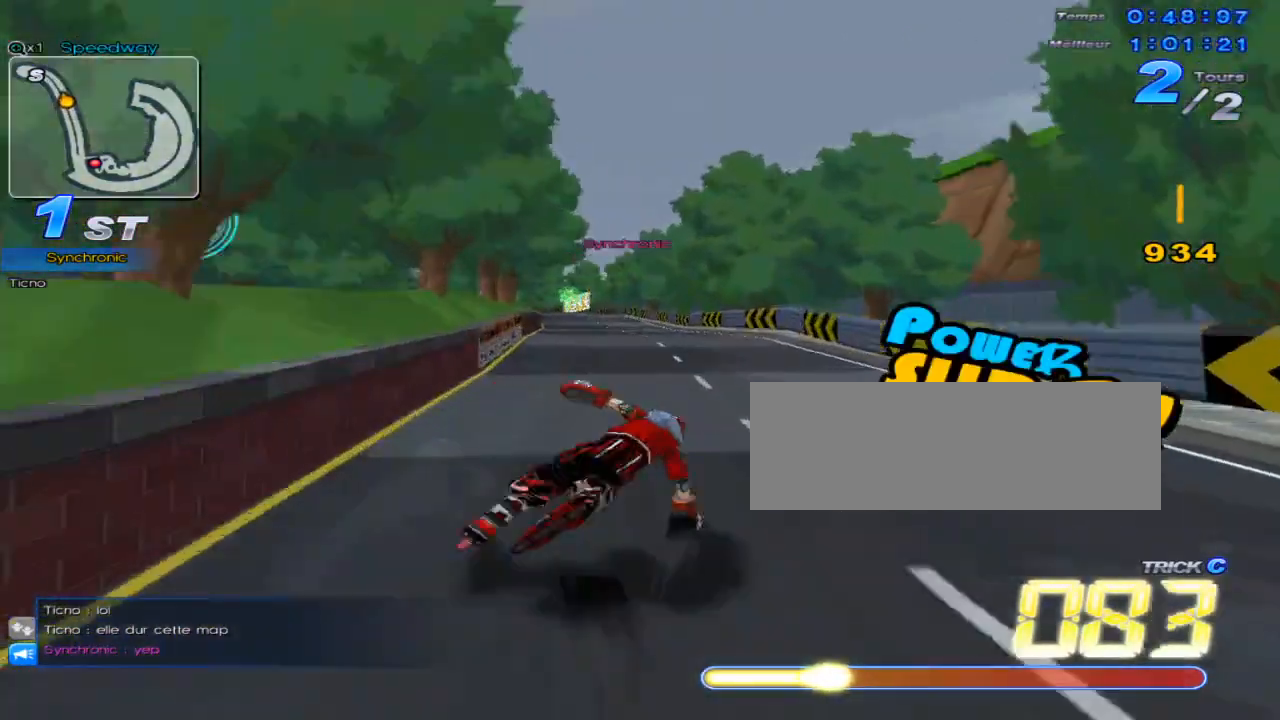
{"keys": ["up", "w"], "events": [[50, "w", "down"], [84, "left", "down"], [134, "w", "up"], [234, "w", "down"], [384, "left", "up"]]}
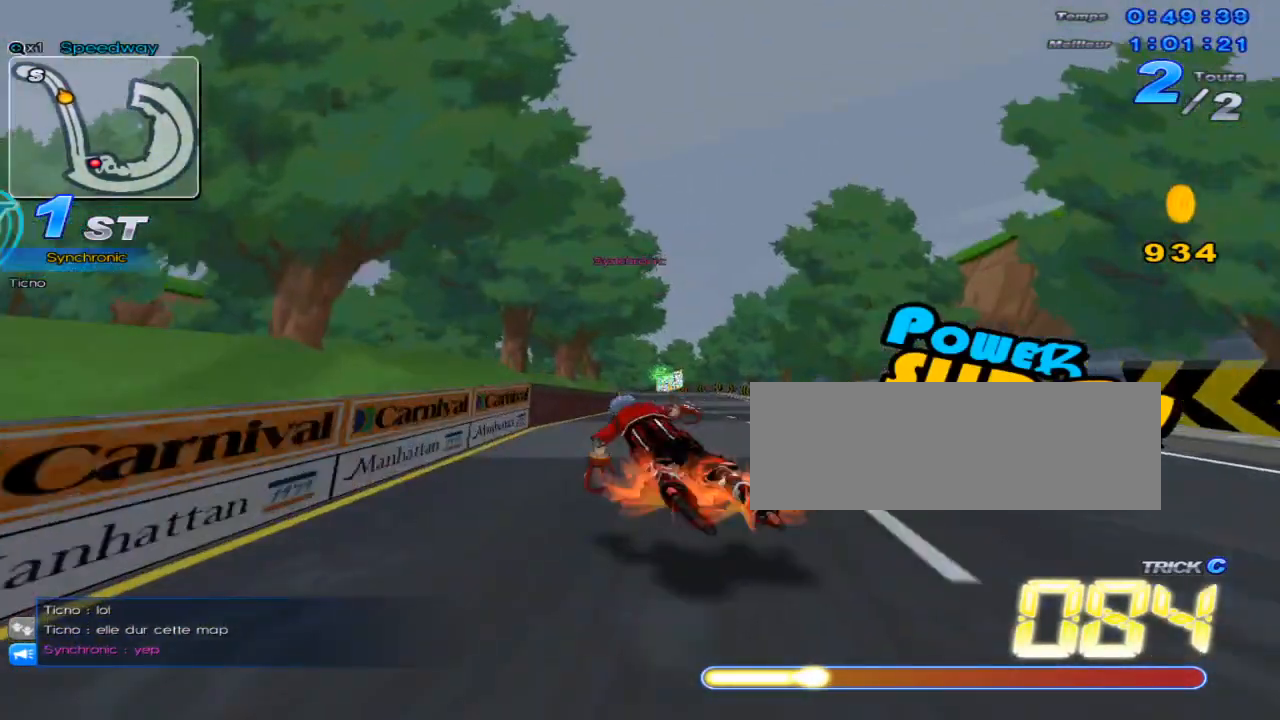
{"keys": ["up"], "events": [[50, "right", "down"], [67, "right", "up"], [117, "w", "up"], [200, "w", "down"], [400, "w", "up"]]}
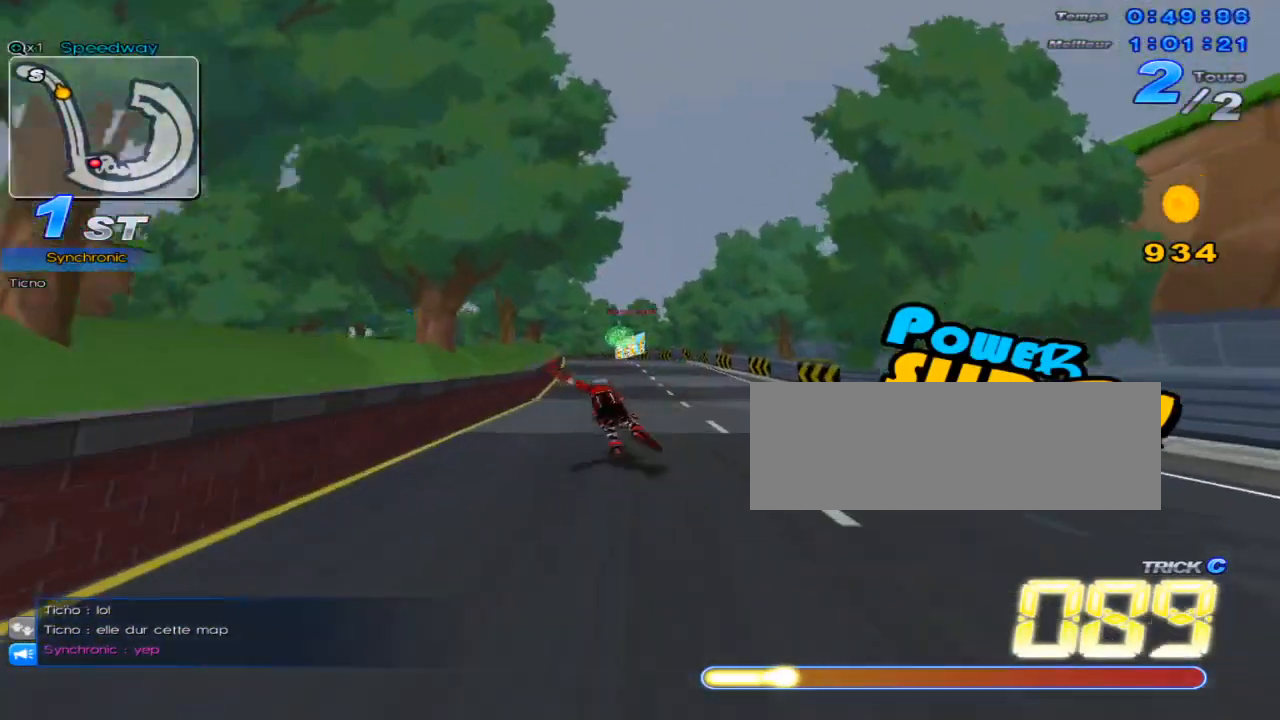
{"keys": ["left", "up", "w"], "events": [[67, "left", "down"], [167, "w", "down"], [251, "left", "up"], [251, "w", "up"], [351, "w", "down"], [384, "w", "up"], [418, "left", "down"], [484, "w", "down"]]}
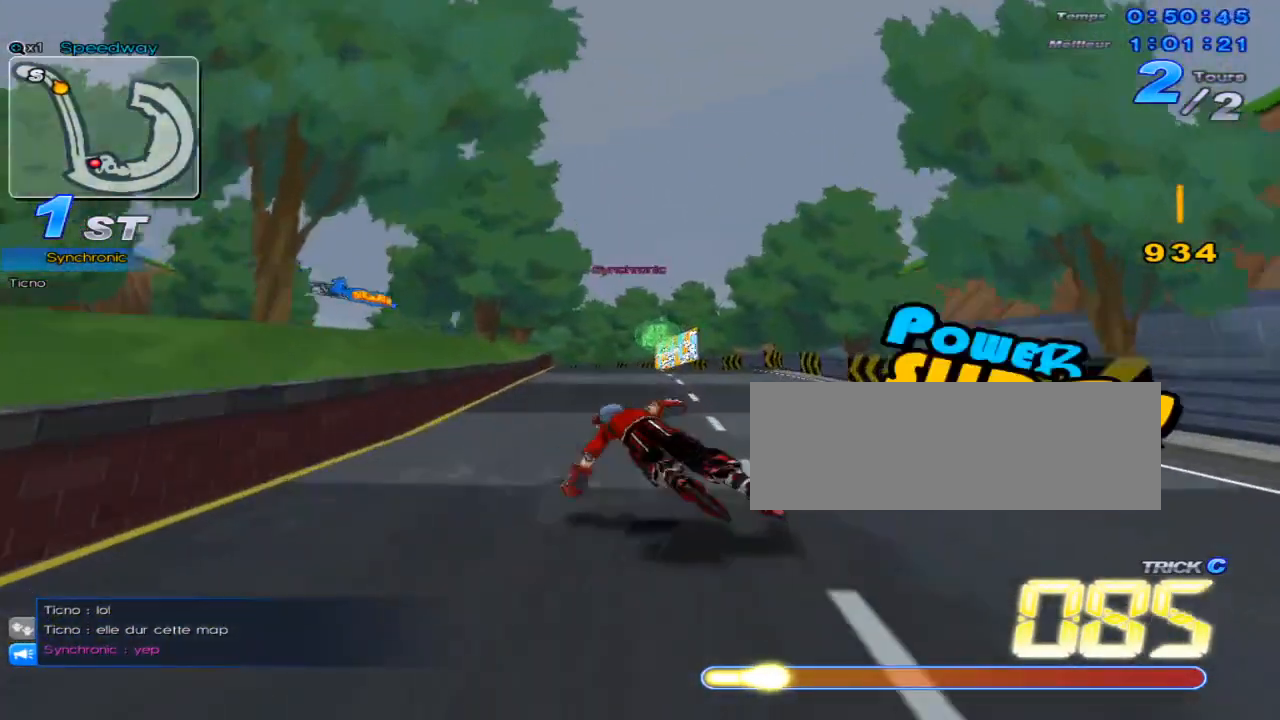
{"keys": ["left", "up"], "events": [[17, "left", "up"], [17, "w", "up"], [133, "w", "down"], [167, "w", "up"], [200, "left", "down"], [267, "w", "down"], [300, "left", "up"], [300, "w", "up"], [400, "w", "down"], [450, "w", "up"], [484, "left", "down"]]}
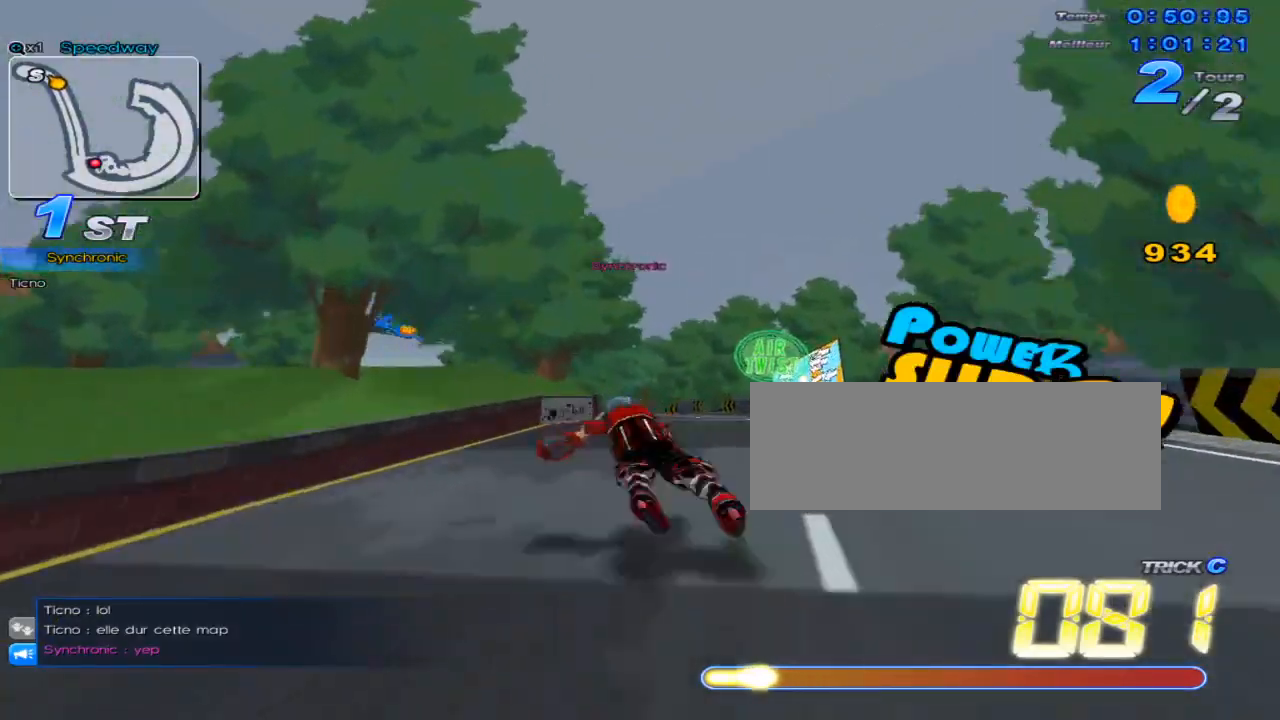
{"keys": ["left", "up"], "events": [[17, "w", "down"], [84, "left", "up"], [84, "w", "up"], [151, "w", "down"], [401, "w", "up"], [434, "left", "down"]]}
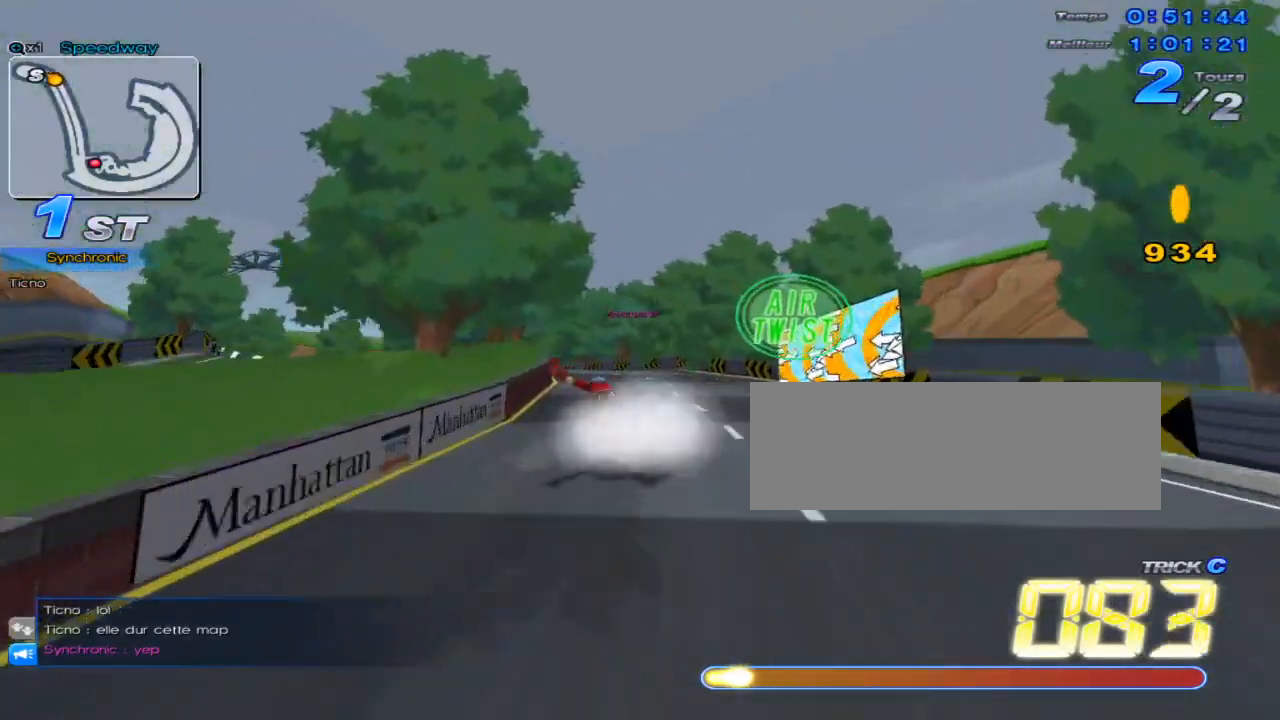
{"keys": ["up"], "events": [[300, "w", "down"], [417, "left", "up"], [417, "w", "up"]]}
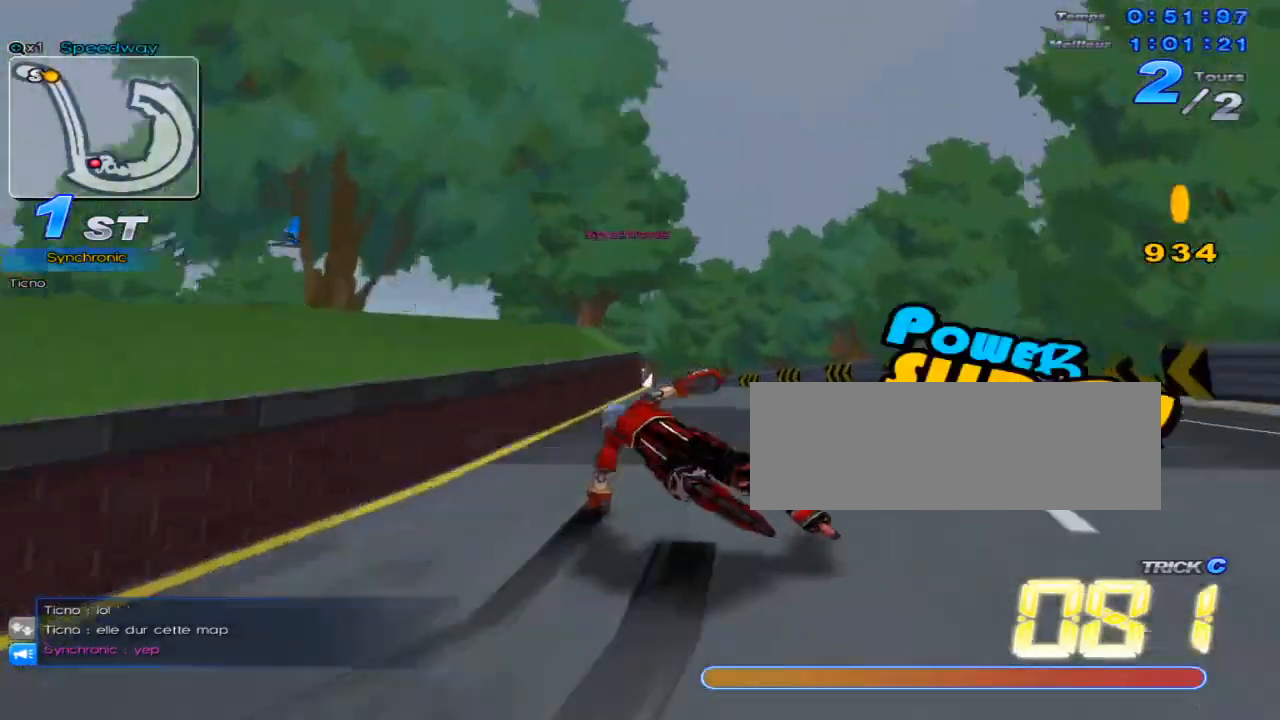
{"keys": ["right", "up"], "events": [[84, "c", "down"], [217, "c", "up"], [251, "right", "down"], [251, "up", "up"], [367, "up", "down"]]}
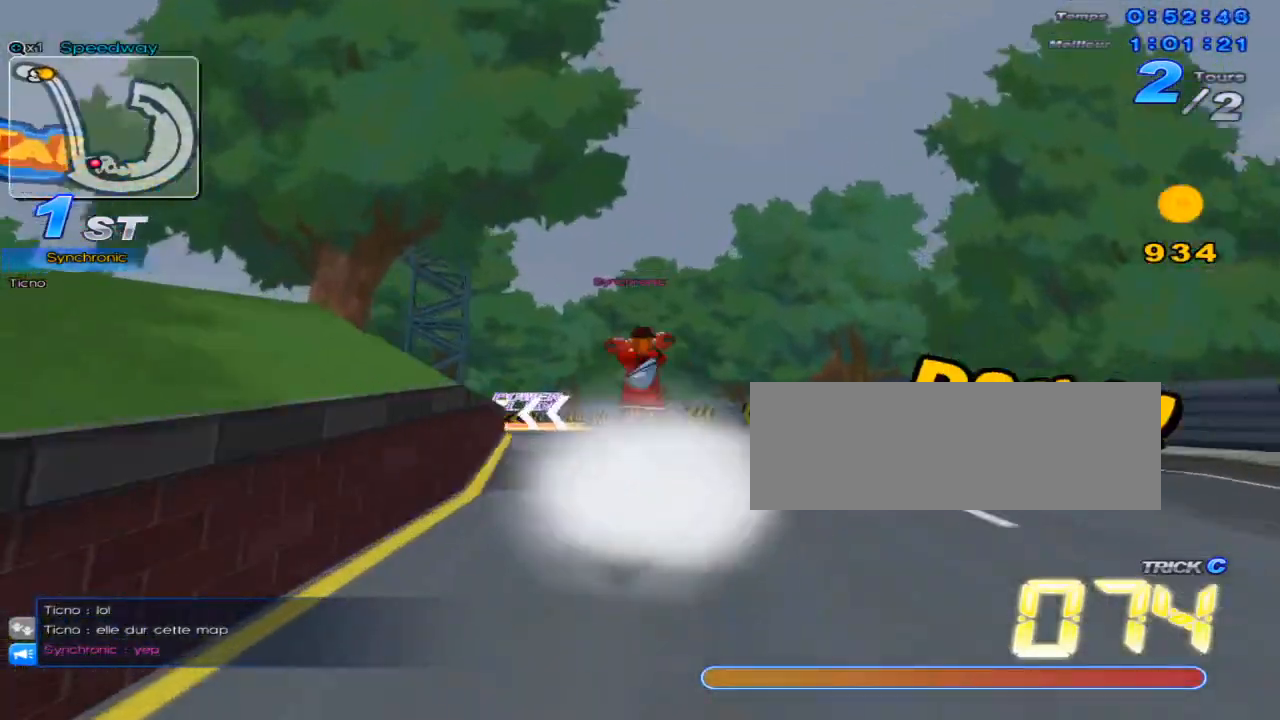
{"keys": ["left"], "events": [[167, "up", "up"], [450, "left", "down"], [450, "right", "up"]]}
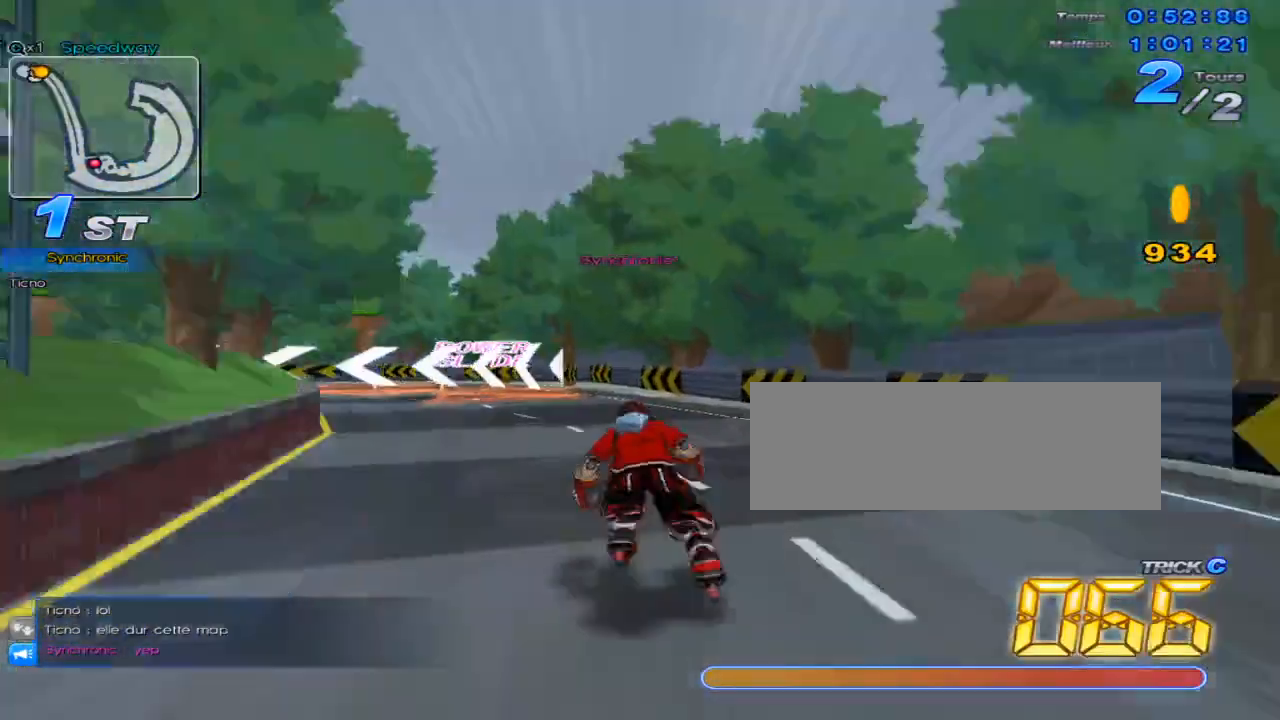
{"keys": ["left", "w"], "events": [[17, "w", "down"]]}
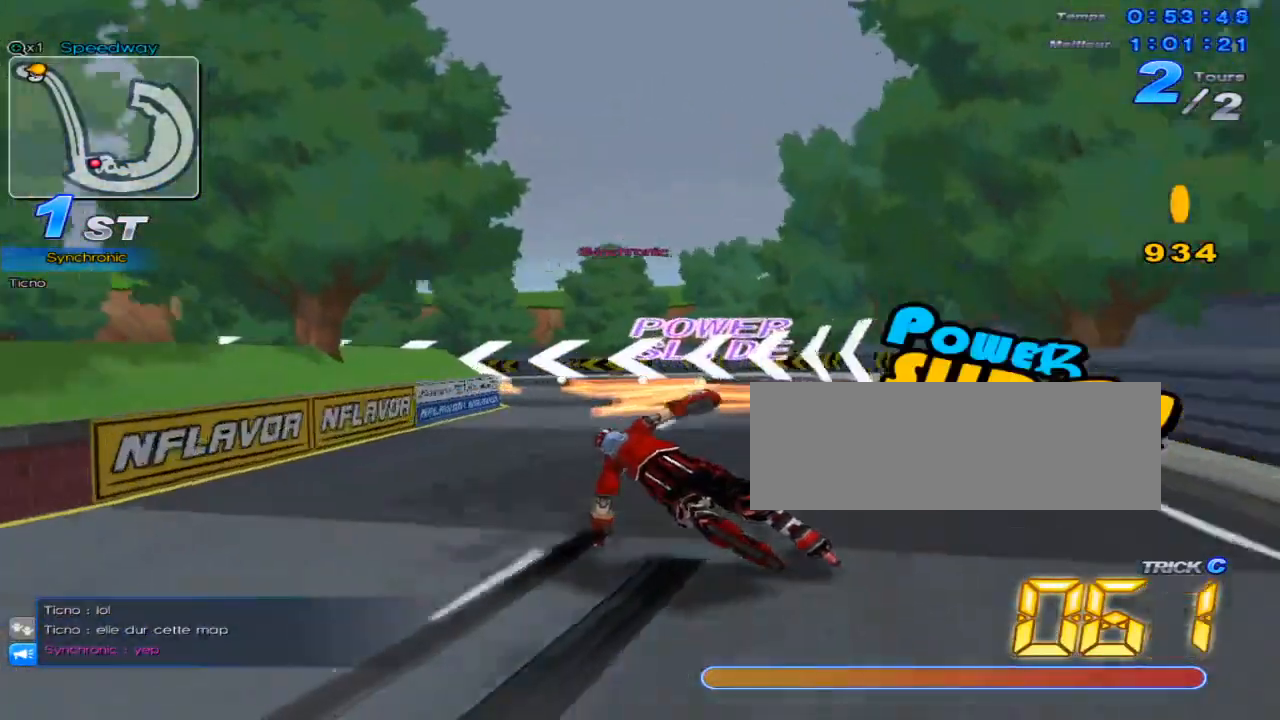
{"keys": ["left", "up", "x"], "events": [[284, "up", "down"], [350, "c", "down"], [417, "w", "up"], [417, "x", "down"], [450, "c", "up"]]}
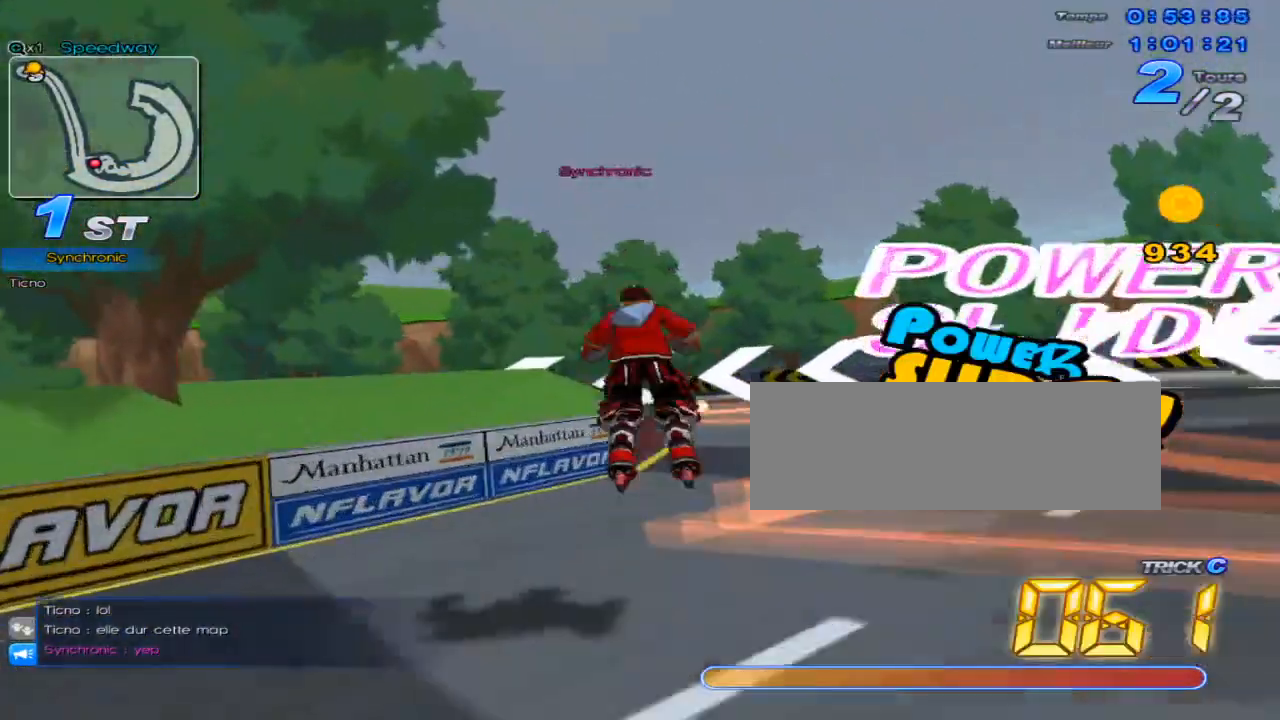
{"keys": ["down", "left"], "events": [[234, "up", "up"], [301, "x", "up"], [468, "down", "down"]]}
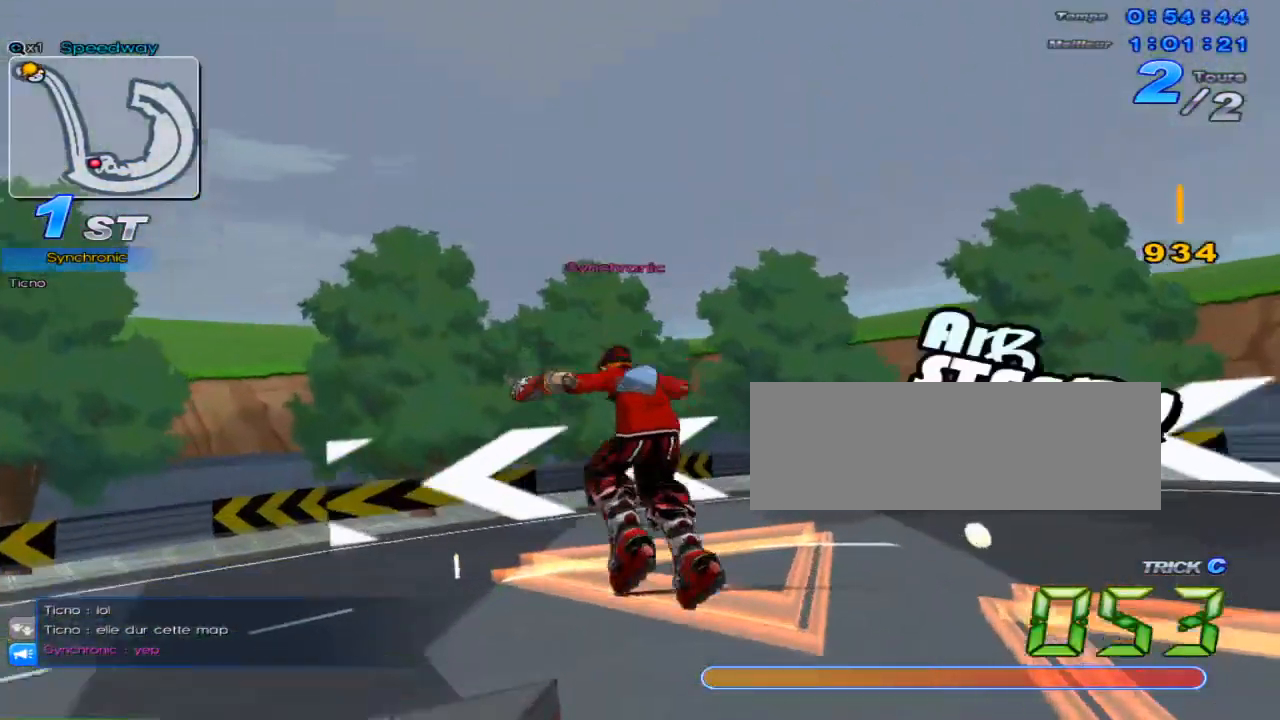
{"keys": ["left", "up"], "events": [[267, "down", "up"], [401, "up", "down"]]}
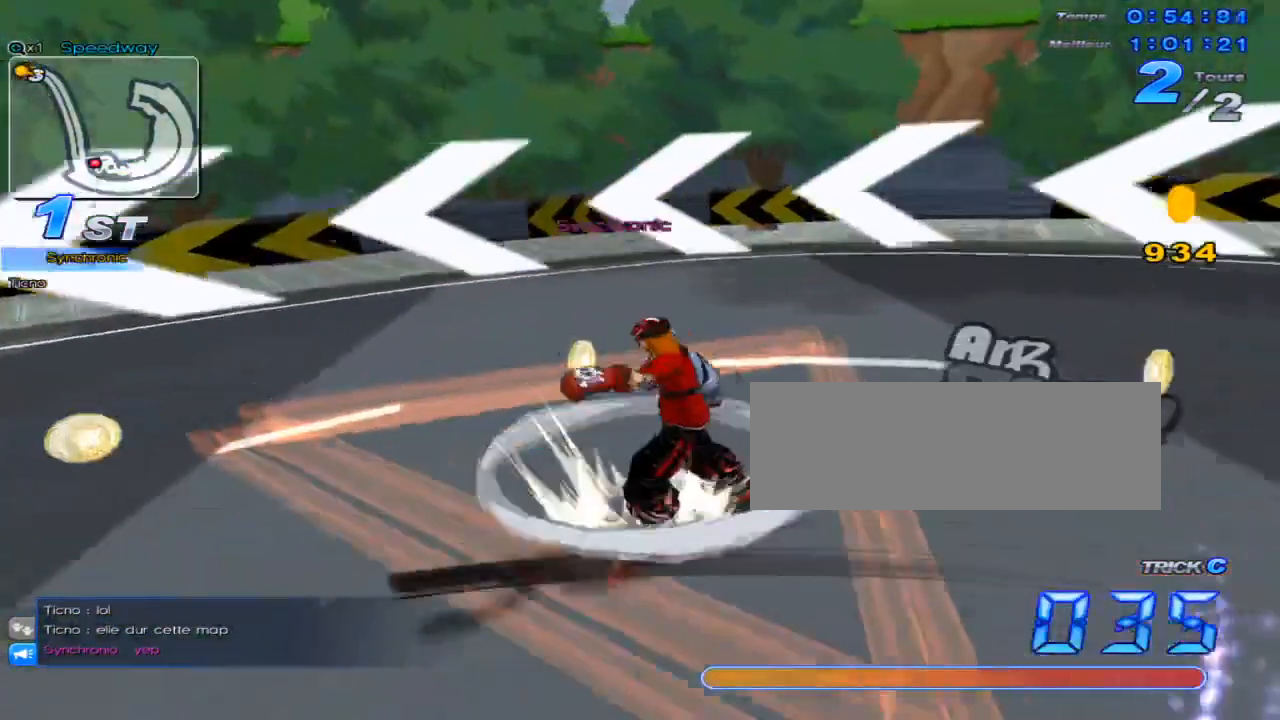
{"keys": ["right", "up"], "events": [[267, "right", "down"], [267, "w", "down"], [317, "left", "up"], [350, "w", "up"]]}
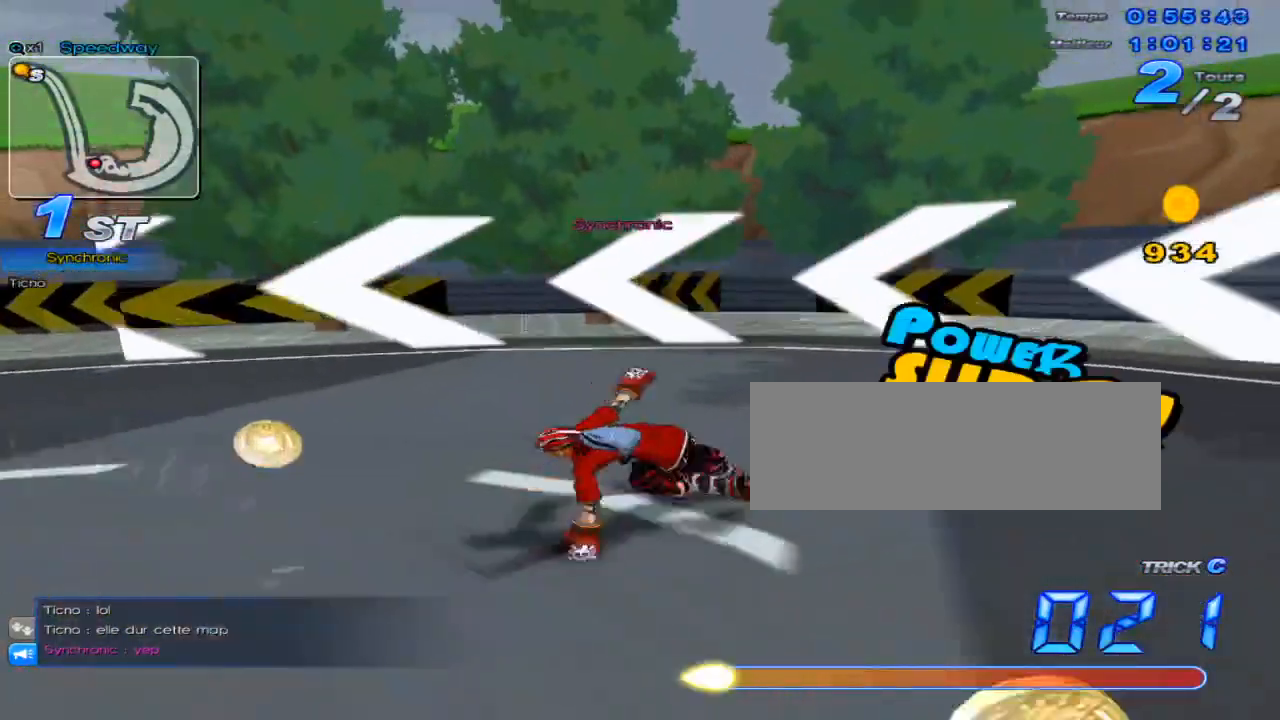
{"keys": ["left", "up"], "events": [[50, "c", "down"], [50, "right", "up"], [150, "c", "up"], [184, "up", "up"], [301, "up", "down"], [434, "left", "down"]]}
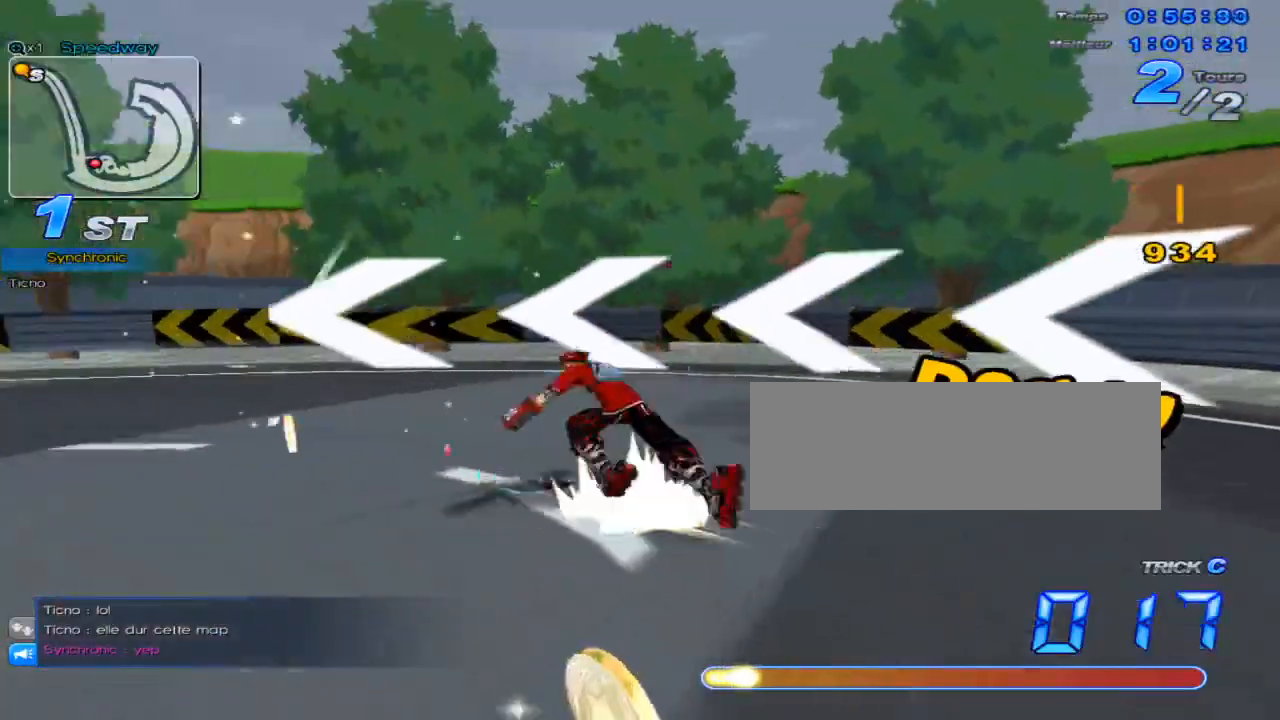
{"keys": ["left", "up", "w"], "events": [[33, "w", "down"]]}
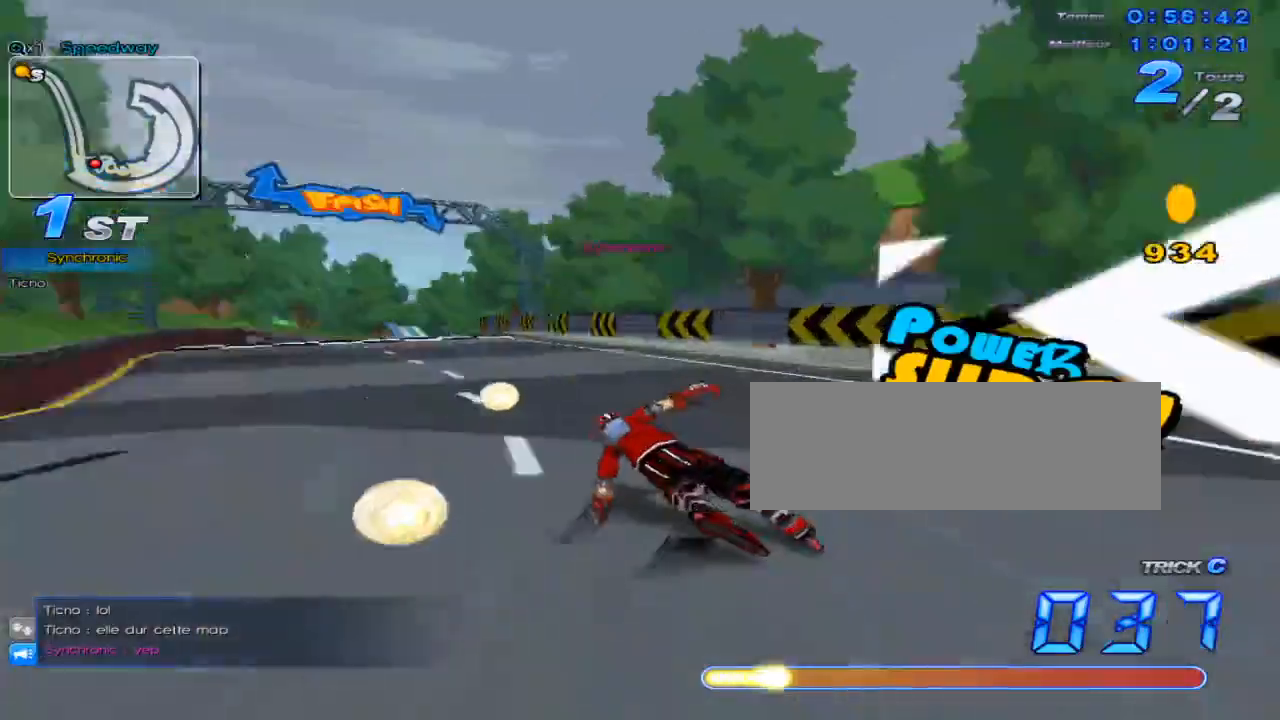
{"keys": ["up"], "events": [[184, "c", "down"], [301, "left", "up"], [301, "up", "up"], [301, "w", "up"], [334, "c", "up"], [367, "up", "down"]]}
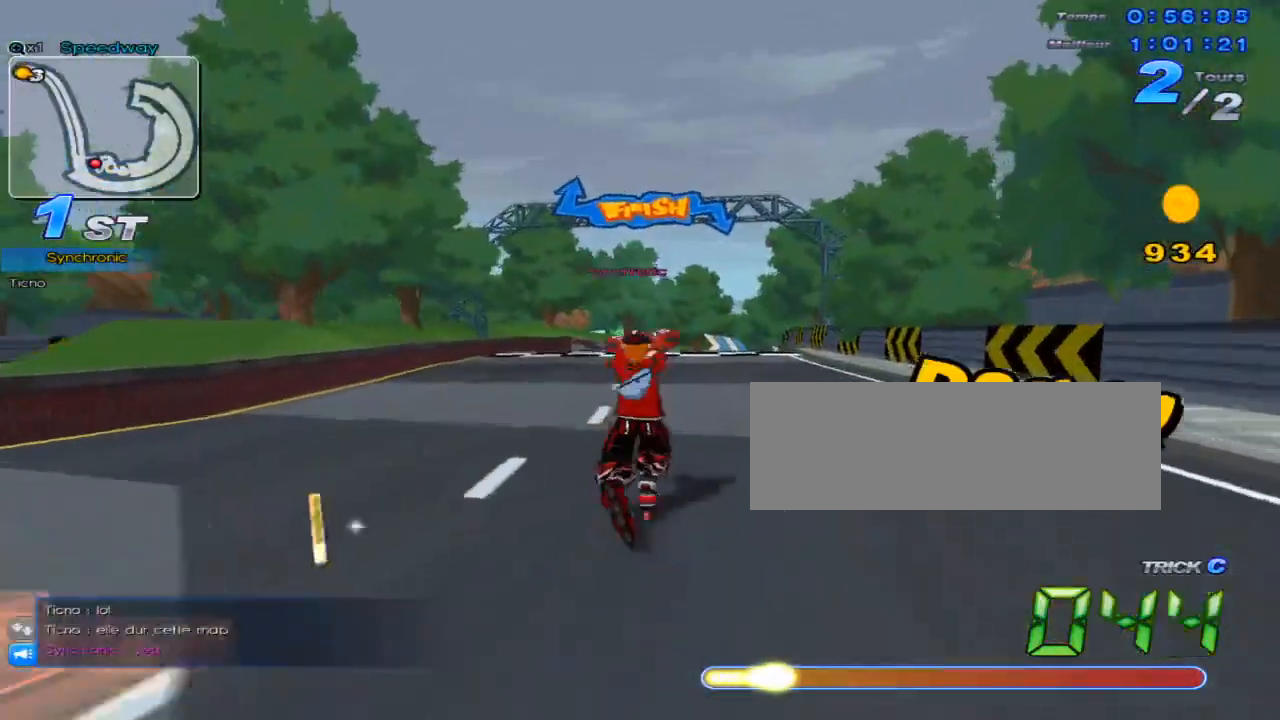
{"keys": ["c", "up", "w", "x"], "events": [[383, "w", "down"], [450, "x", "down"], [484, "c", "down"]]}
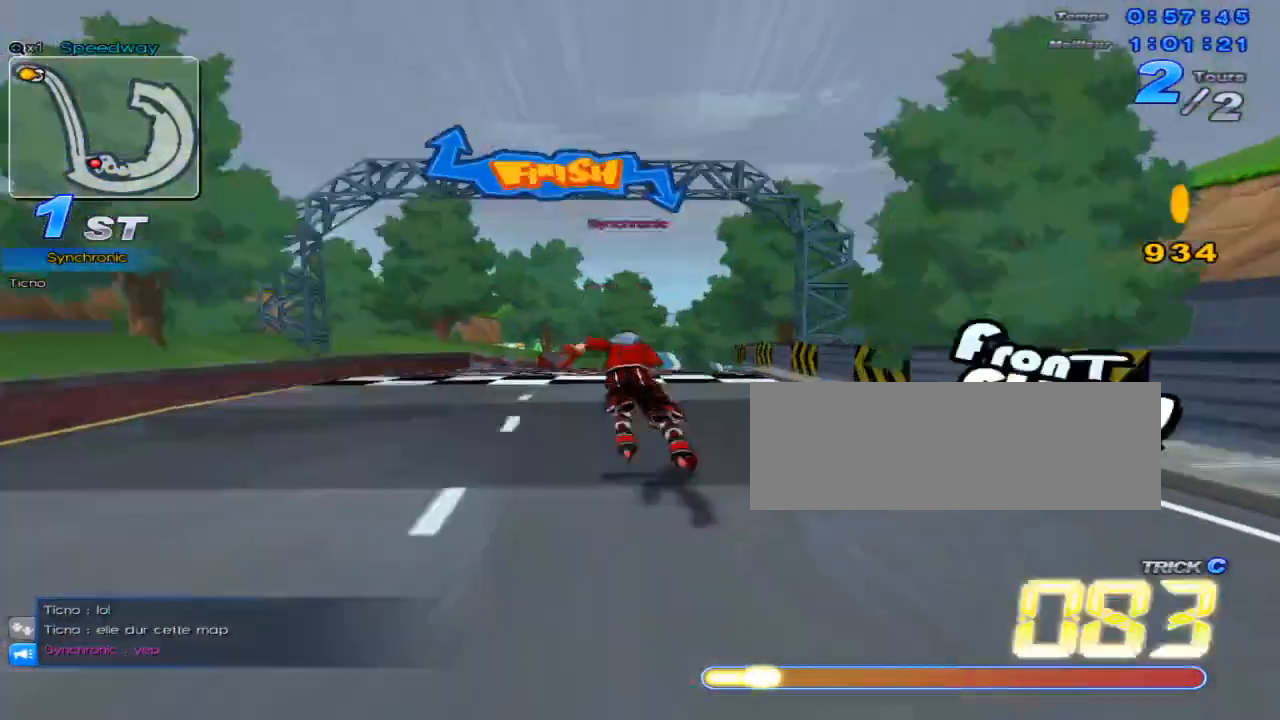
{"keys": ["right", "up"], "events": [[17, "w", "up"], [117, "right", "down"], [150, "c", "up"], [150, "x", "up"]]}
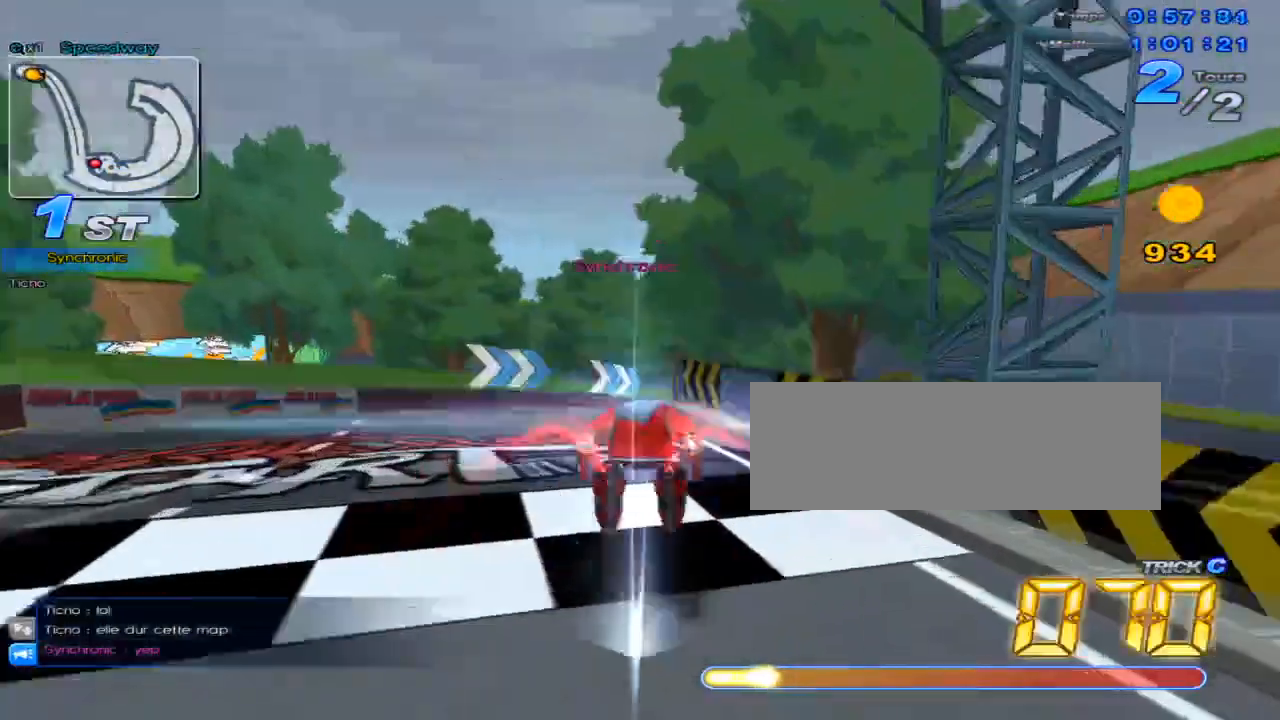
{"keys": [], "events": [[33, "right", "up"], [300, "up", "up"]]}